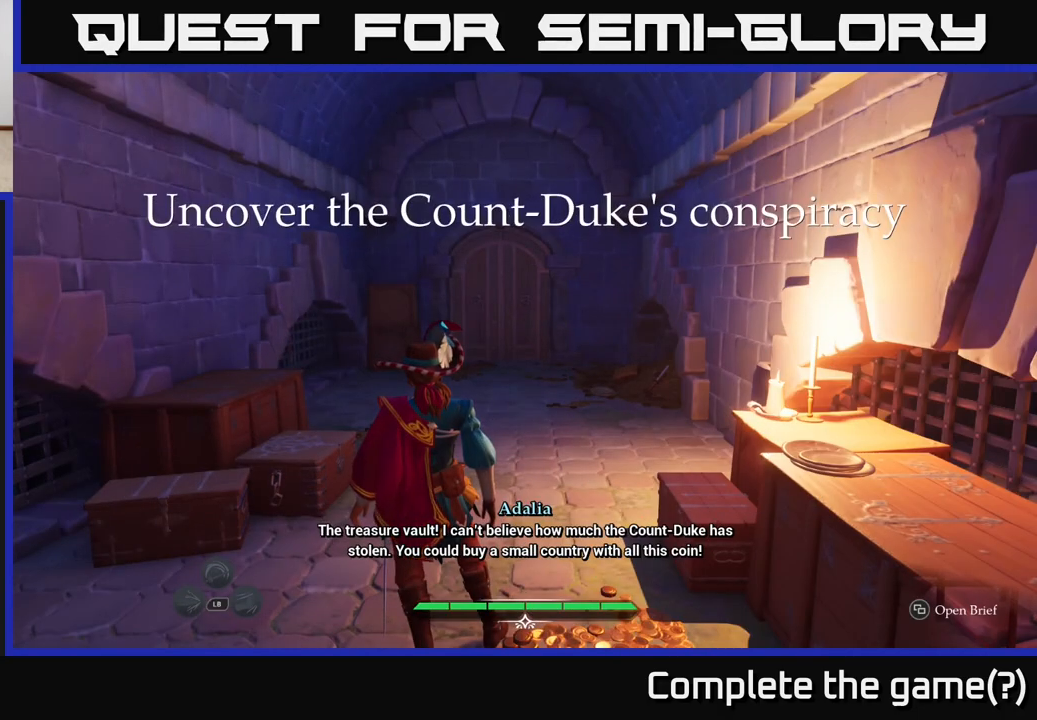
Gameplay with a controller (Xbox layout); each line is a JSON object with the inputs held at the frame after it. "events" lists button and stick changes between this image and that frame as [ms after this image, input, new state], when the widget could be followed in between.
{"buttons": ["L2"], "left_stick": "up", "right_stick": "center", "events": [[117, "left_stick", "up"], [150, "L2", "down"]]}
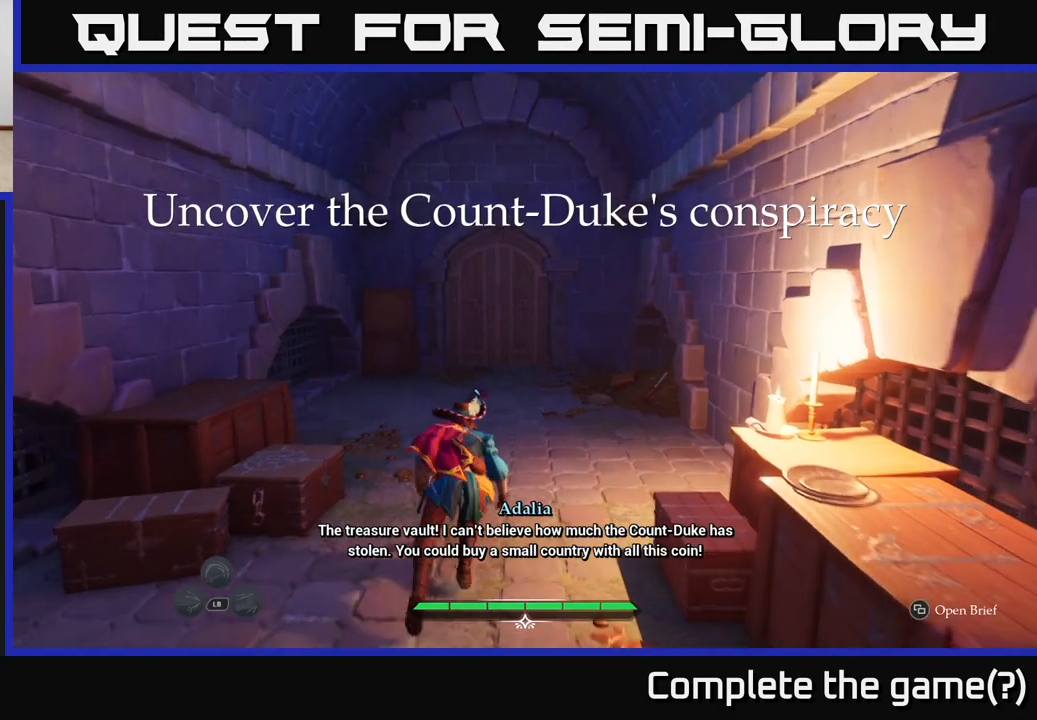
{"buttons": ["L2"], "left_stick": "up", "right_stick": "center", "events": []}
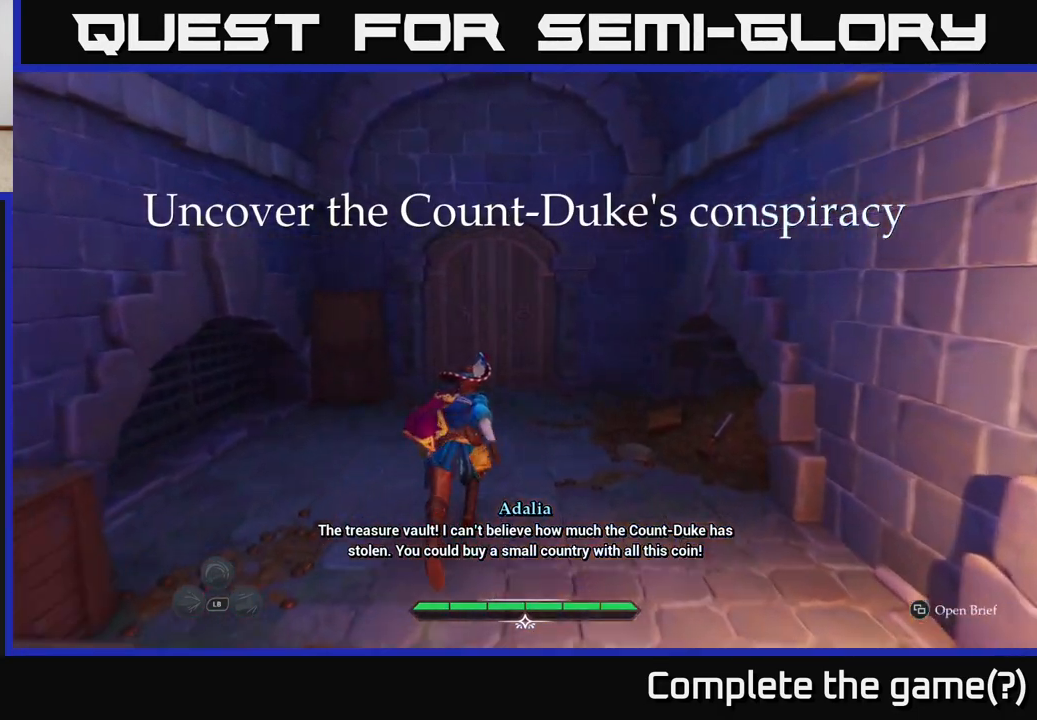
{"buttons": ["L2"], "left_stick": "up", "right_stick": "center", "events": []}
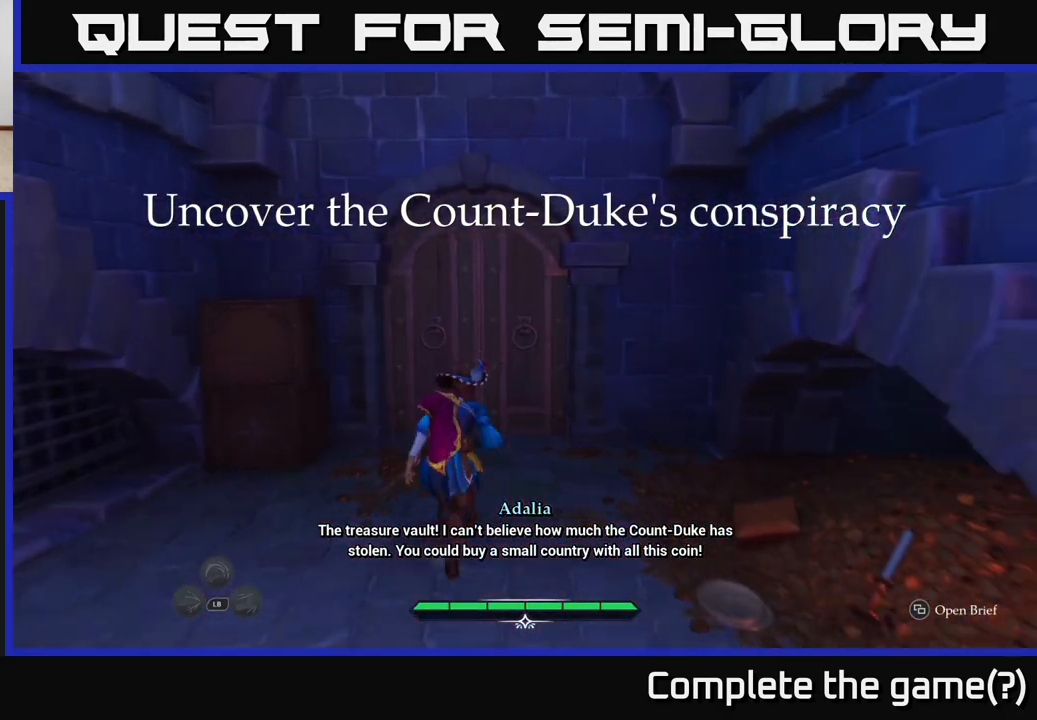
{"buttons": ["L2"], "left_stick": "up", "right_stick": "center", "events": [[350, "R1", "down"], [433, "R1", "up"]]}
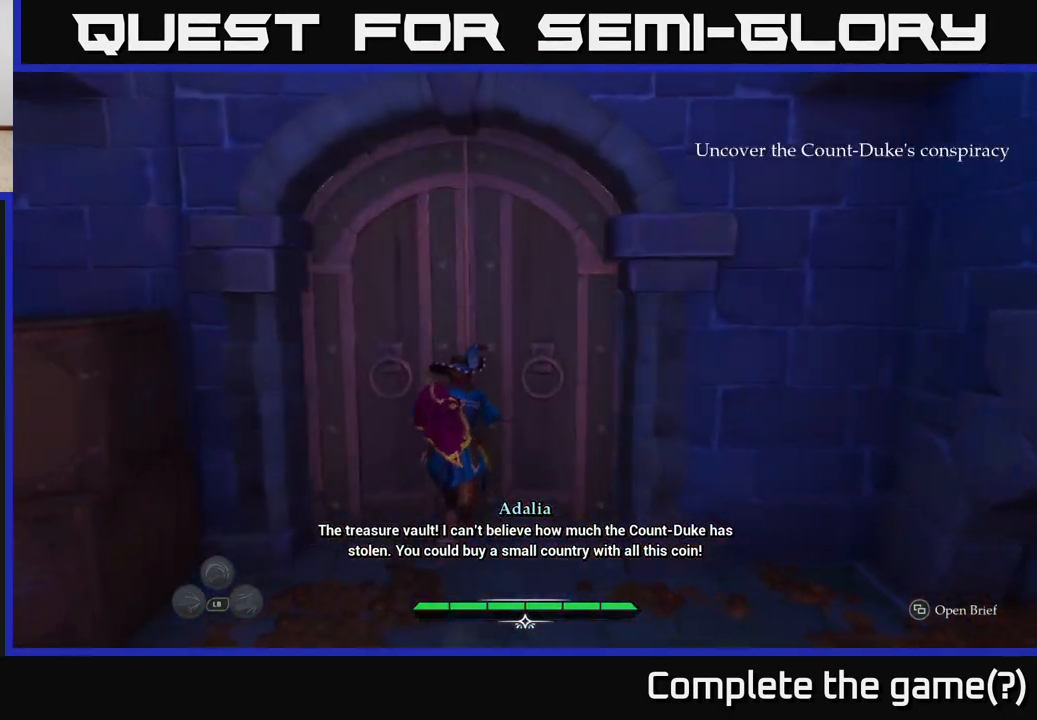
{"buttons": ["L2"], "left_stick": "up", "right_stick": "center", "events": []}
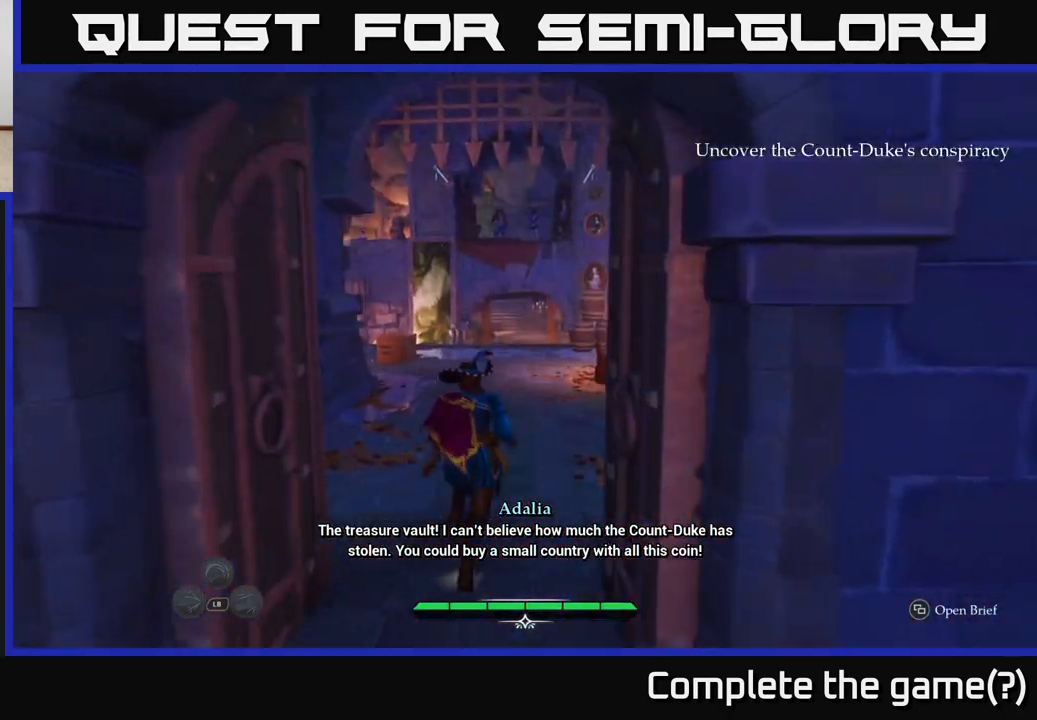
{"buttons": ["L2"], "left_stick": "up", "right_stick": "center", "events": []}
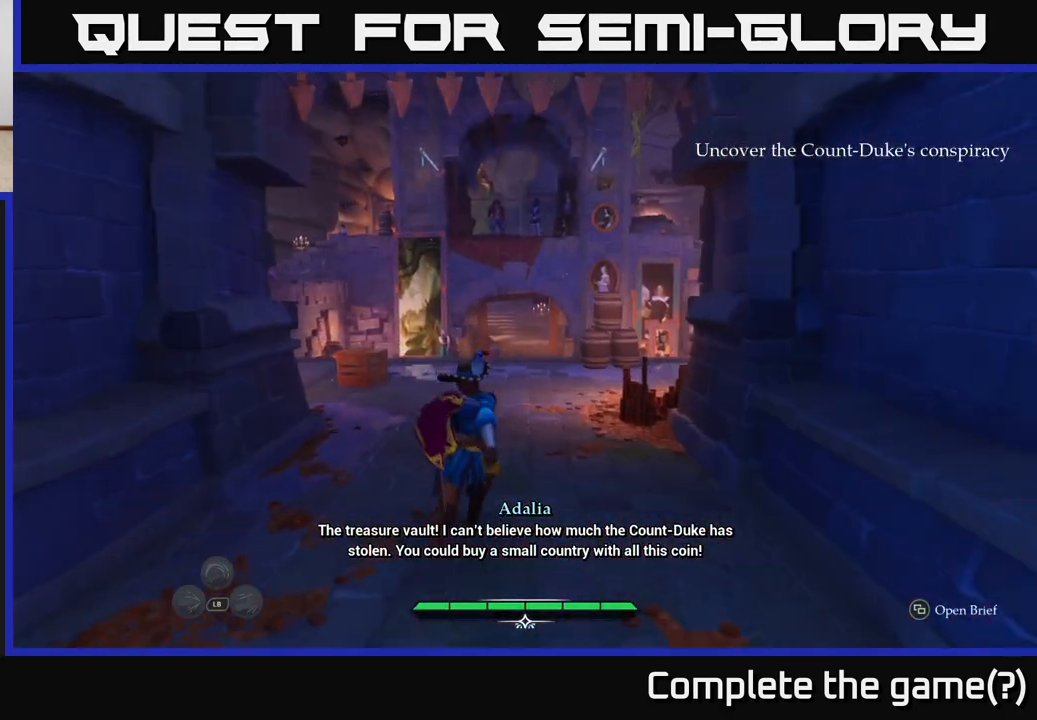
{"buttons": ["L2"], "left_stick": "up", "right_stick": "center", "events": []}
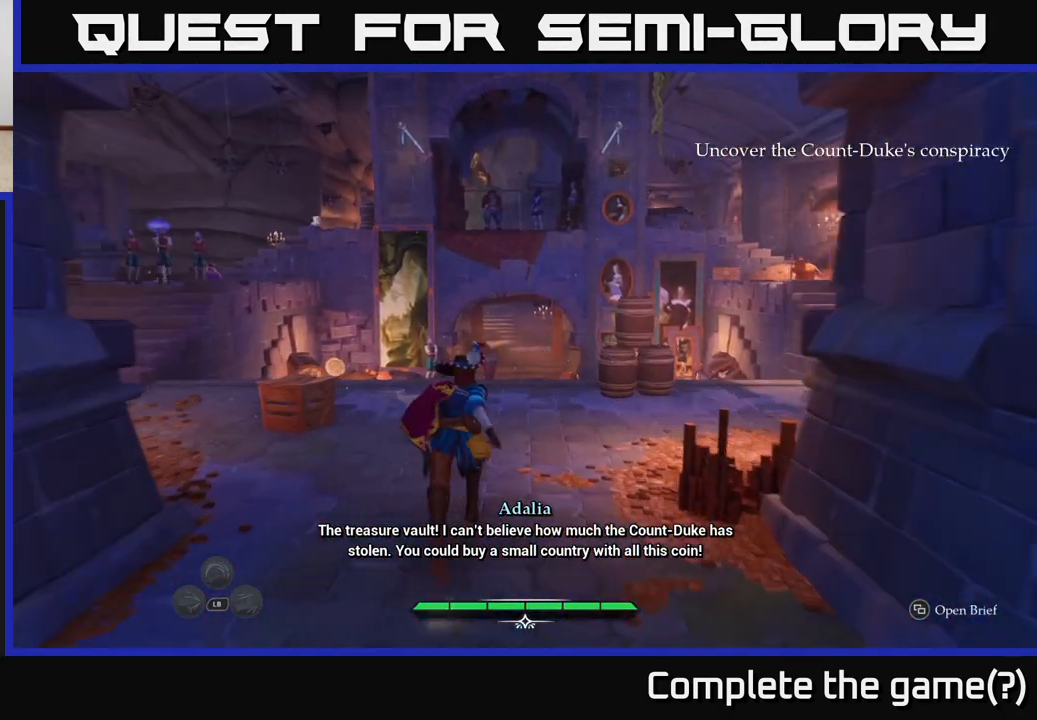
{"buttons": ["L2"], "left_stick": "up", "right_stick": "center", "events": []}
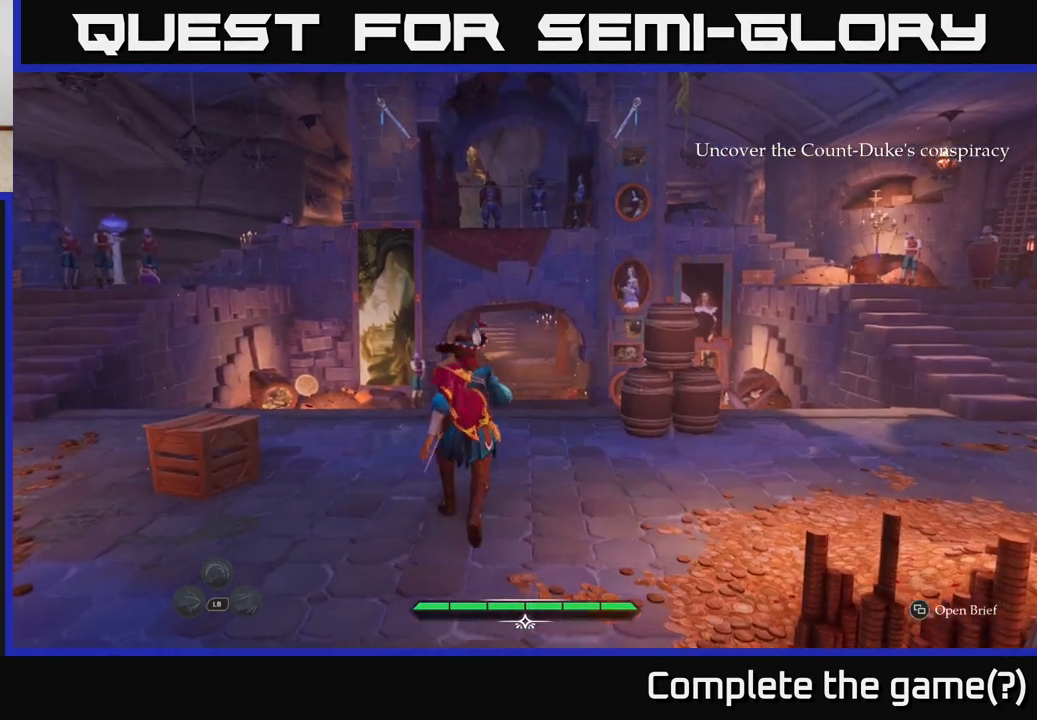
{"buttons": ["A"], "left_stick": "center", "right_stick": "center", "events": [[233, "L2", "up"], [250, "A", "down"], [300, "left_stick", "center"]]}
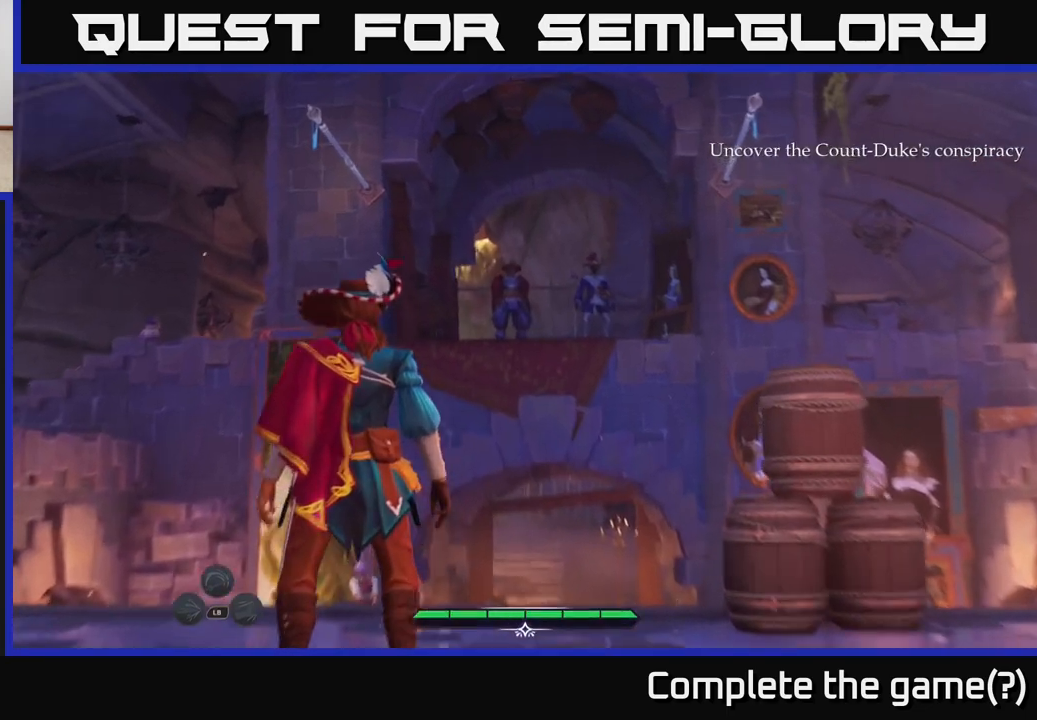
{"buttons": ["A"], "left_stick": "center", "right_stick": "center", "events": []}
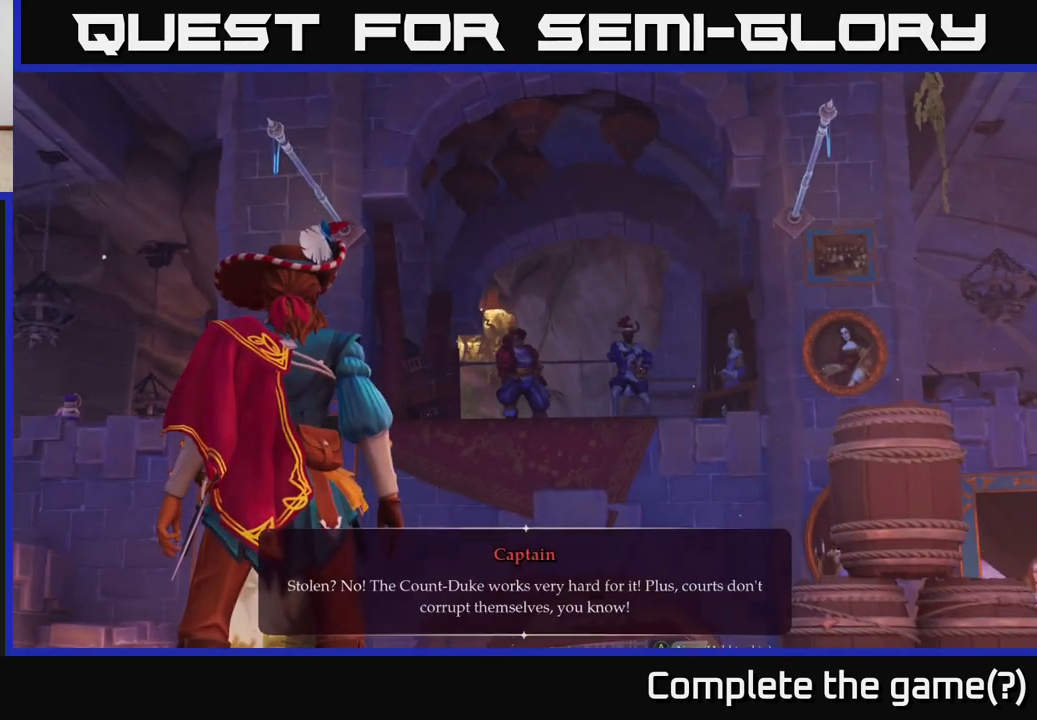
{"buttons": ["A"], "left_stick": "center", "right_stick": "center", "events": []}
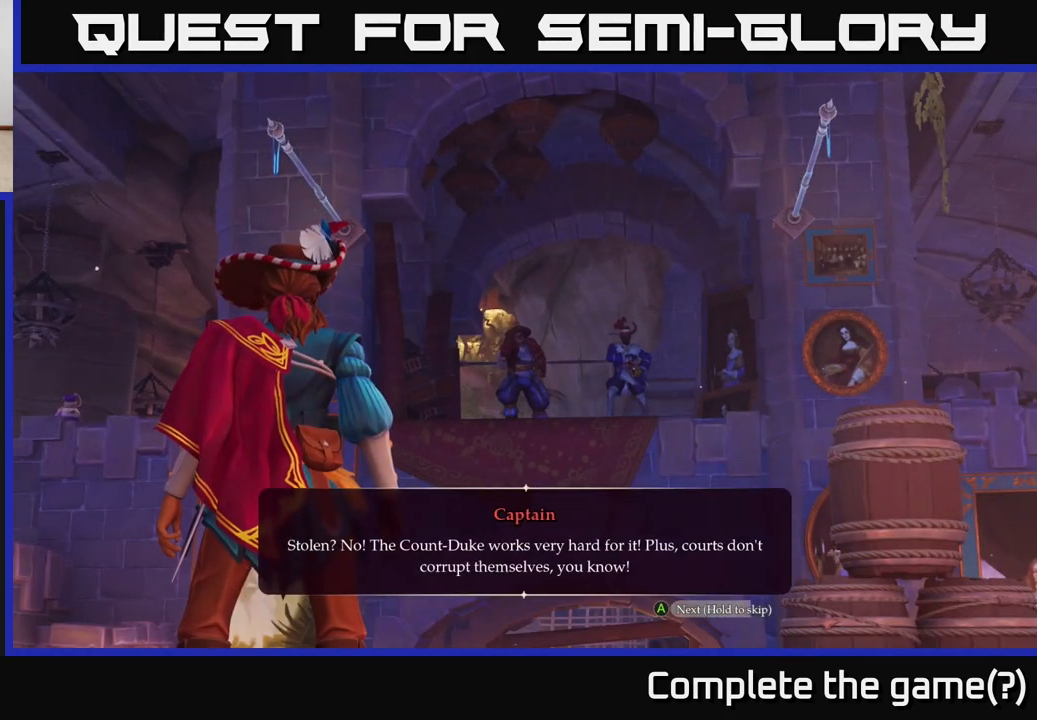
{"buttons": ["A"], "left_stick": "left", "right_stick": "center", "events": [[483, "left_stick", "left"]]}
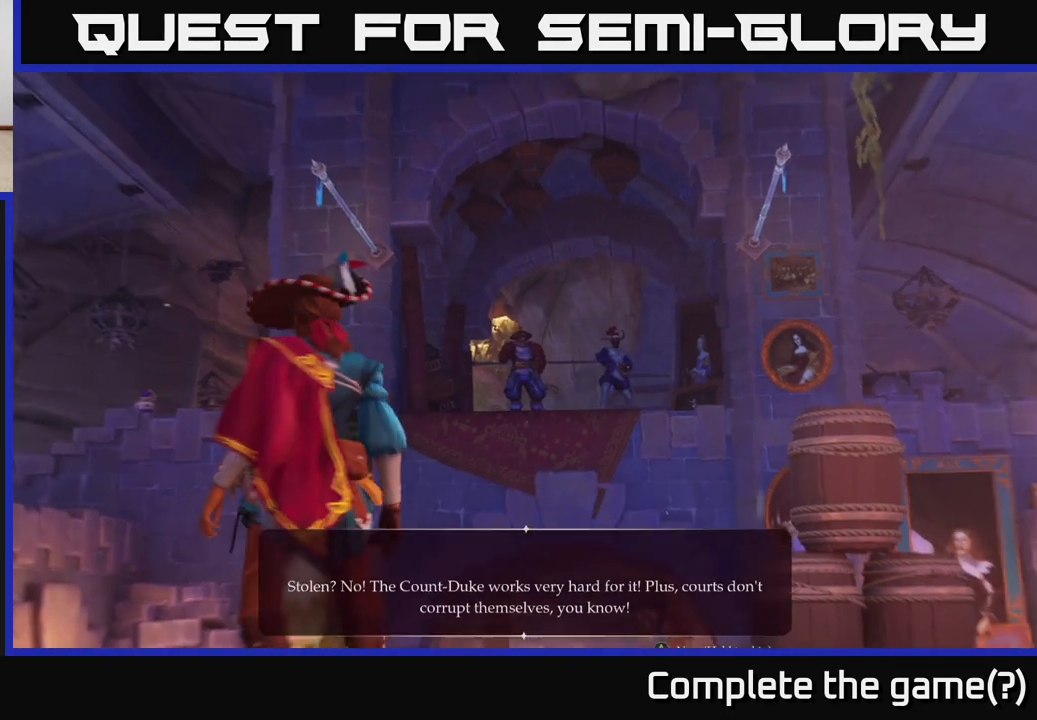
{"buttons": ["L2"], "left_stick": "up-left", "right_stick": "down-left", "events": [[33, "A", "up"], [67, "L2", "down"], [167, "right_stick", "down"], [300, "left_stick", "up-left"], [417, "right_stick", "down-left"]]}
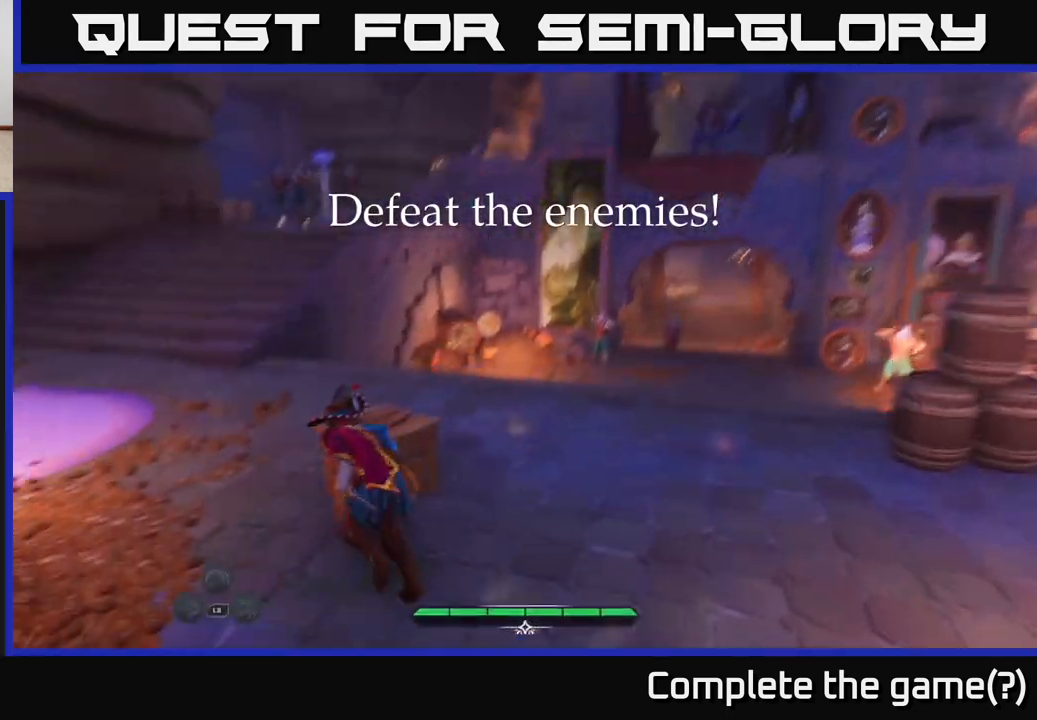
{"buttons": ["L2"], "left_stick": "up-left", "right_stick": "center", "events": [[50, "right_stick", "center"]]}
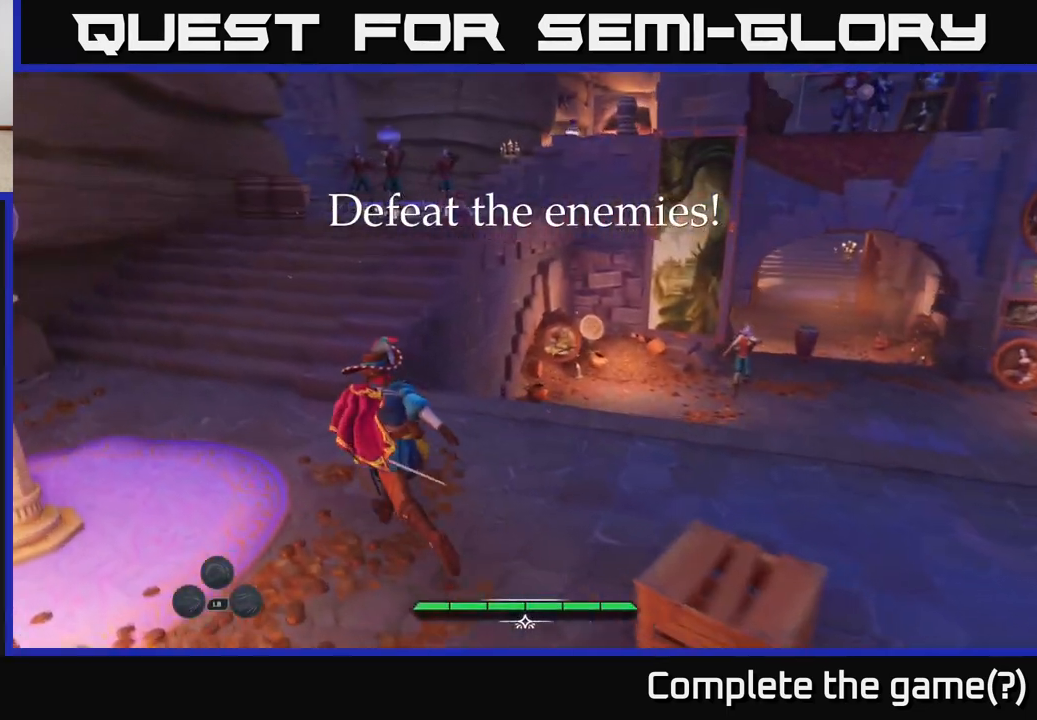
{"buttons": ["L2"], "left_stick": "up", "right_stick": "center", "events": [[383, "left_stick", "up"]]}
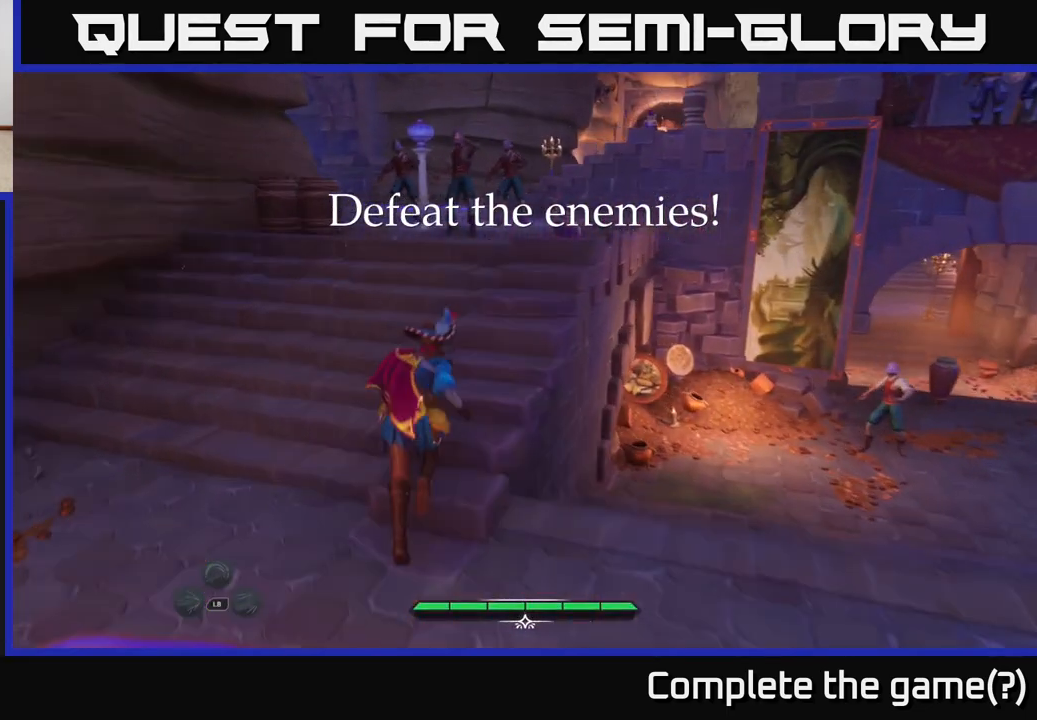
{"buttons": ["X"], "left_stick": "up", "right_stick": "center", "events": [[167, "X", "down"], [217, "X", "up"], [383, "L2", "up"], [467, "X", "down"]]}
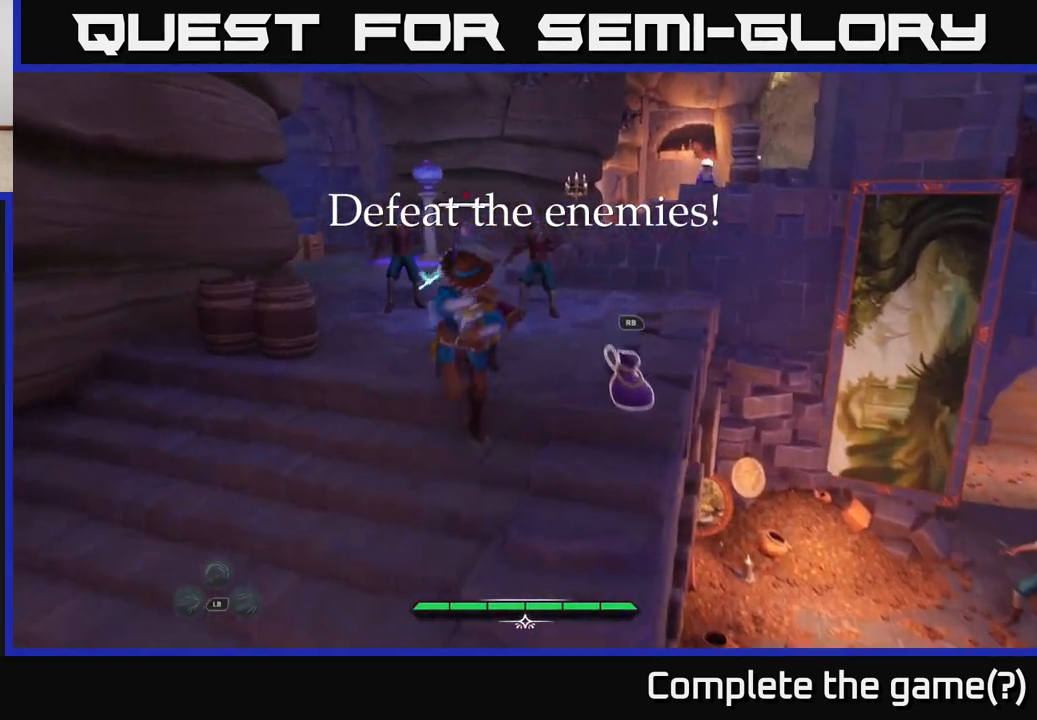
{"buttons": [], "left_stick": "up", "right_stick": "center", "events": [[83, "X", "up"], [200, "X", "down"], [300, "X", "up"], [400, "X", "down"], [467, "X", "up"]]}
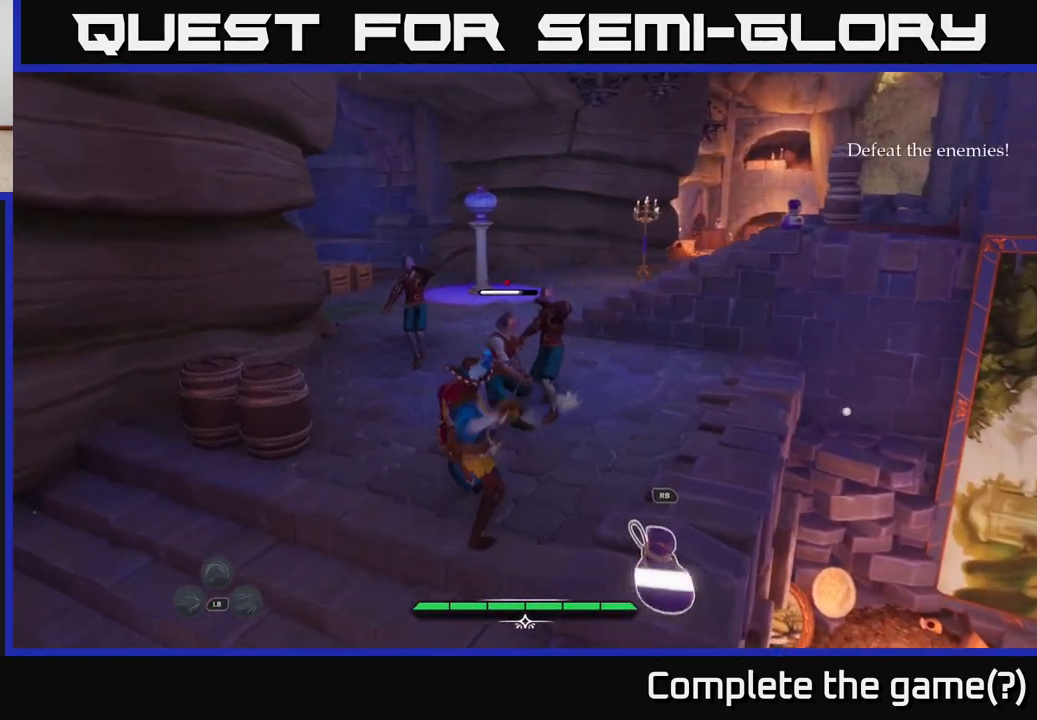
{"buttons": ["X"], "left_stick": "up-right", "right_stick": "center", "events": [[100, "X", "down"], [183, "X", "up"], [267, "X", "down"], [350, "left_stick", "up-right"], [367, "X", "up"], [433, "X", "down"]]}
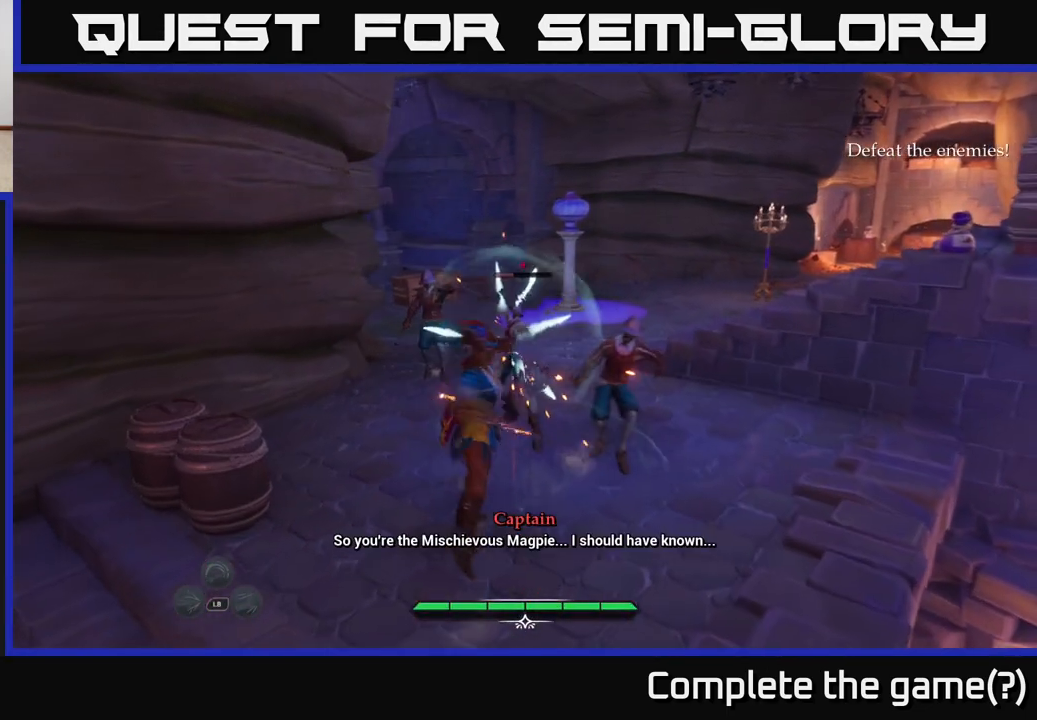
{"buttons": ["X"], "left_stick": "up-right", "right_stick": "center", "events": [[33, "X", "up"], [100, "X", "down"], [200, "X", "up"], [317, "X", "down"], [400, "X", "up"], [500, "X", "down"]]}
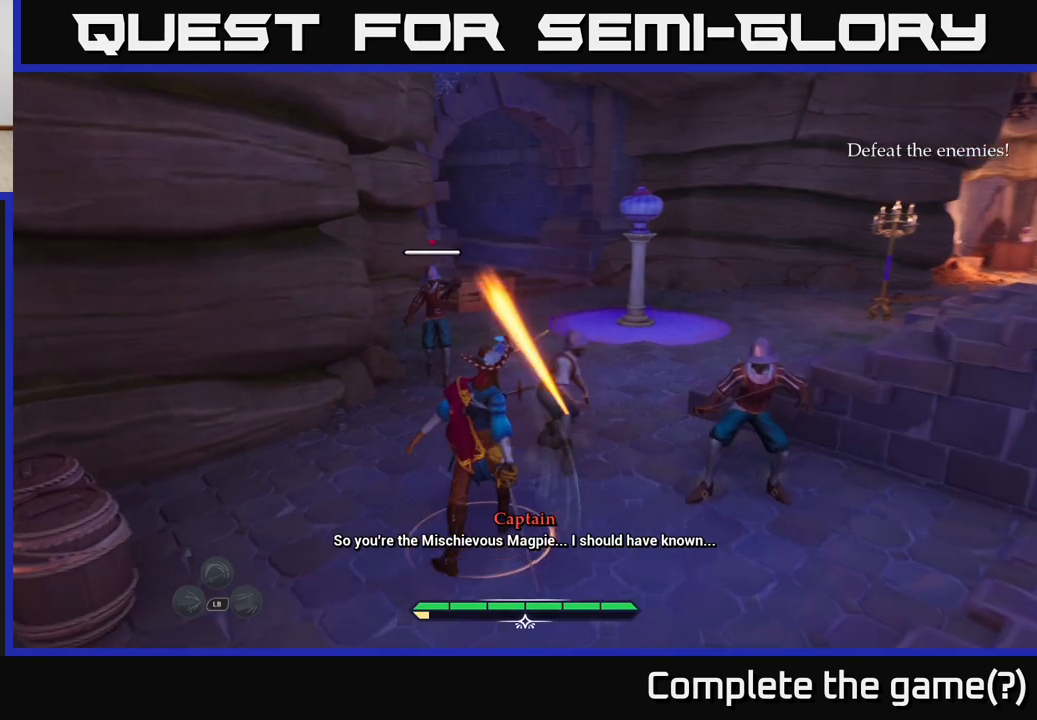
{"buttons": [], "left_stick": "right", "right_stick": "center", "events": [[67, "left_stick", "right"], [100, "X", "up"], [167, "X", "down"], [250, "X", "up"], [383, "X", "down"], [467, "X", "up"]]}
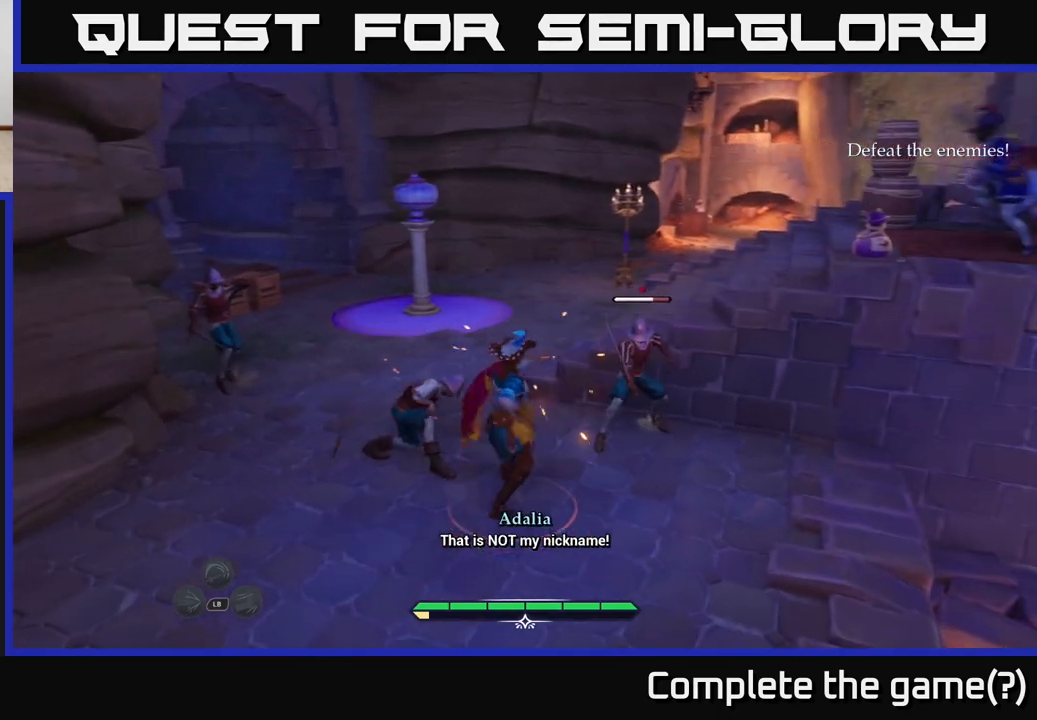
{"buttons": ["X"], "left_stick": "right", "right_stick": "center", "events": [[50, "X", "down"], [150, "X", "up"], [250, "X", "down"], [350, "X", "up"], [417, "X", "down"]]}
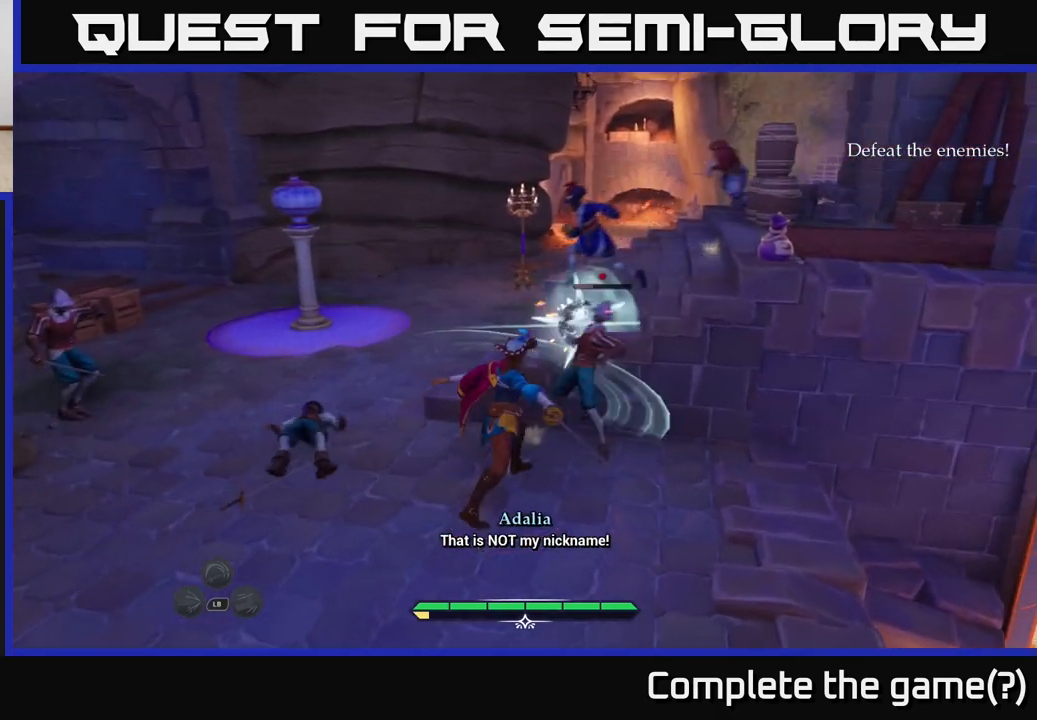
{"buttons": [], "left_stick": "up-right", "right_stick": "center", "events": [[33, "X", "up"], [117, "X", "down"], [217, "X", "up"], [333, "left_stick", "up-right"]]}
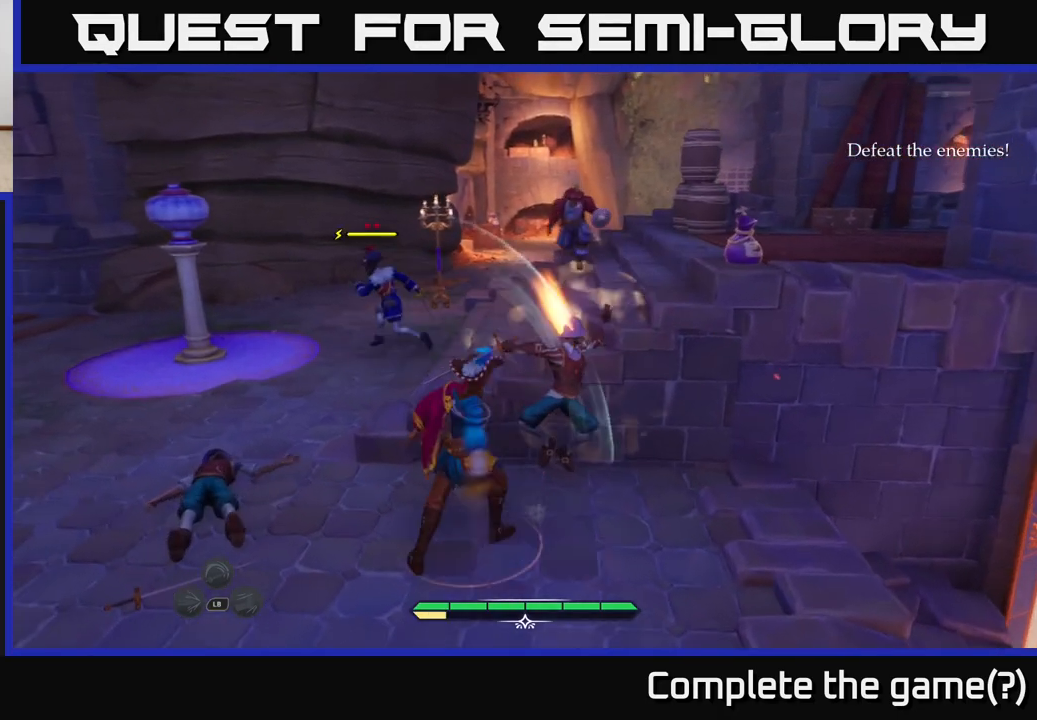
{"buttons": [], "left_stick": "up-left", "right_stick": "center", "events": [[100, "left_stick", "left"], [217, "B", "down"], [283, "B", "up"], [333, "left_stick", "up-left"], [367, "B", "down"], [433, "B", "up"]]}
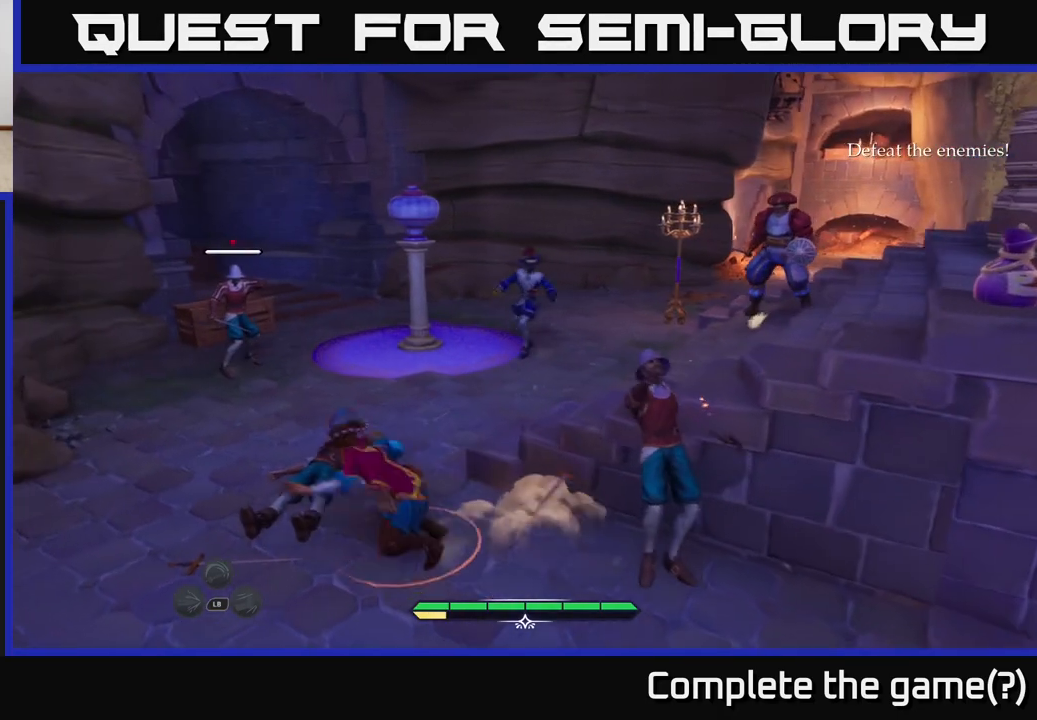
{"buttons": ["X"], "left_stick": "up", "right_stick": "center", "events": [[33, "X", "down"], [100, "X", "up"], [283, "X", "down"], [300, "left_stick", "up"], [367, "X", "up"], [433, "X", "down"]]}
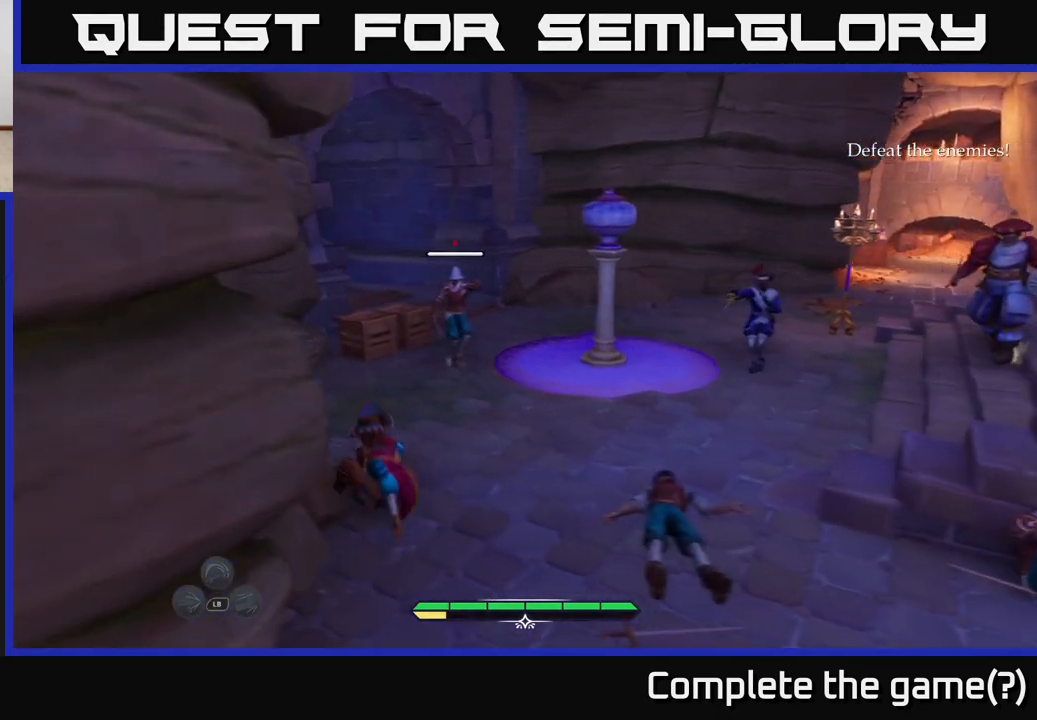
{"buttons": ["X"], "left_stick": "up", "right_stick": "center", "events": [[17, "X", "up"], [67, "X", "down"], [167, "X", "up"], [250, "X", "down"], [333, "X", "up"], [433, "X", "down"]]}
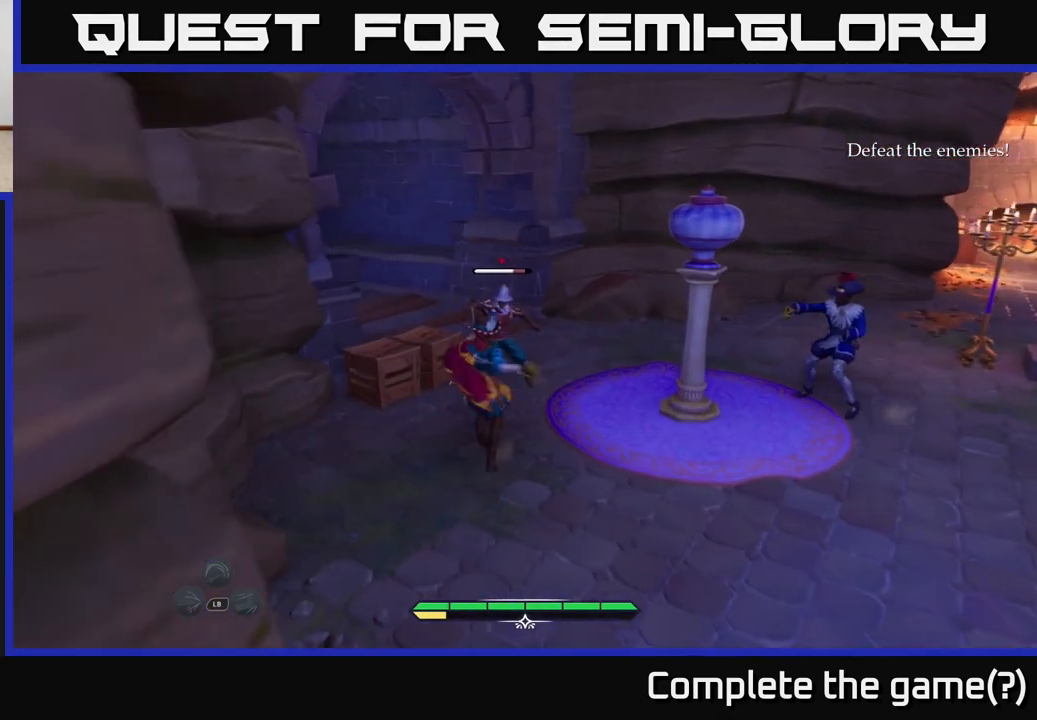
{"buttons": ["X"], "left_stick": "up", "right_stick": "center", "events": [[17, "X", "up"], [100, "X", "down"], [200, "X", "up"], [267, "X", "down"], [367, "X", "up"], [467, "X", "down"]]}
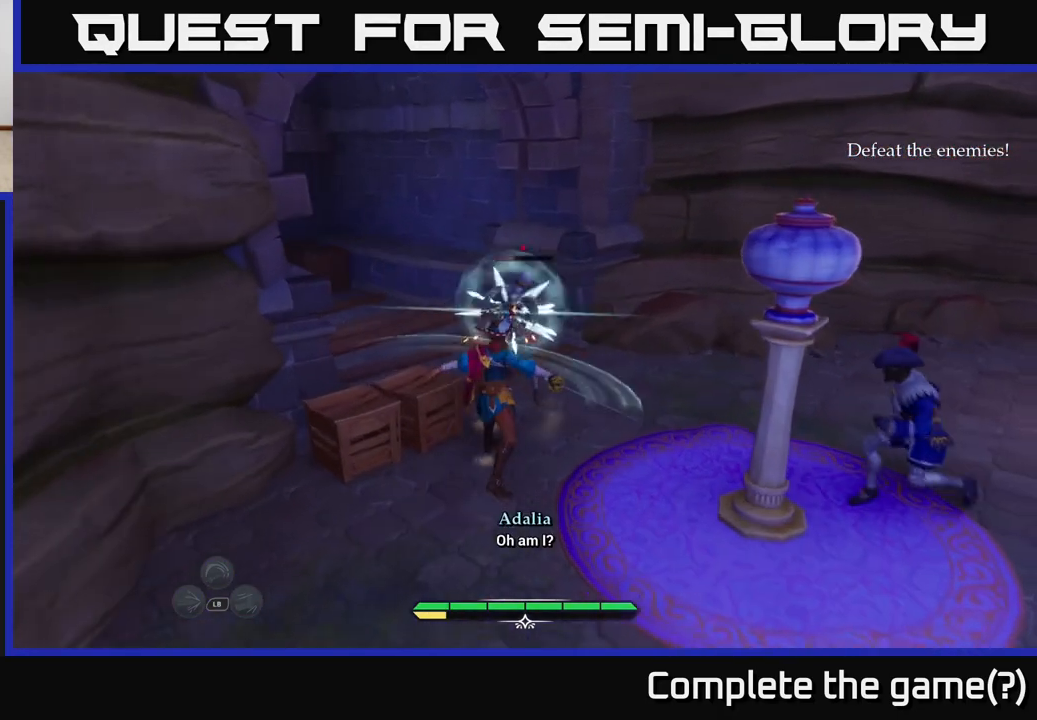
{"buttons": [], "left_stick": "right", "right_stick": "center", "events": [[50, "X", "up"], [133, "X", "down"], [250, "left_stick", "center"], [267, "X", "up"], [467, "left_stick", "right"]]}